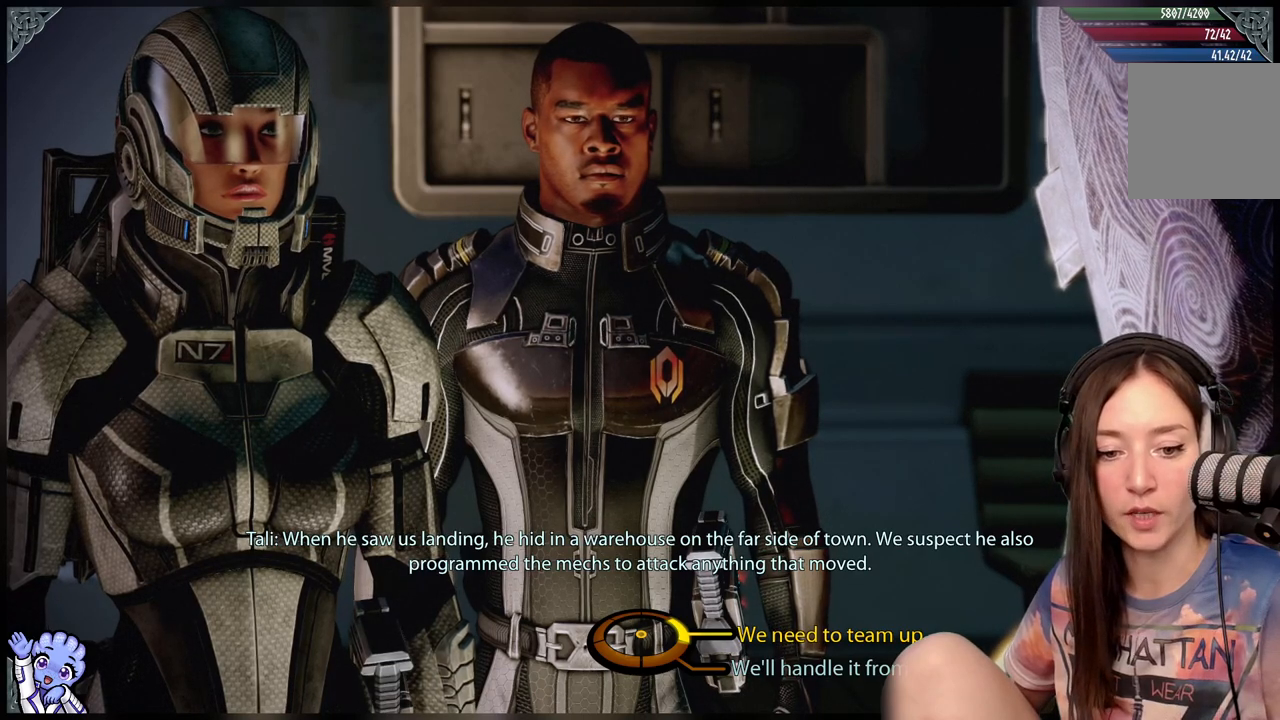
Gameplay with a controller (Xbox layout); each line is a JSON object with the inputs held at the frame after it. "events" lists button and stick changes between this image and that frame as [ms after this image, input, new state], when the widget could be followed in between. Not read: R2.
{"buttons": ["L2"], "left_stick": "center", "right_stick": "center", "events": [[117, "L2", "down"], [283, "L2", "up"], [333, "L2", "down"]]}
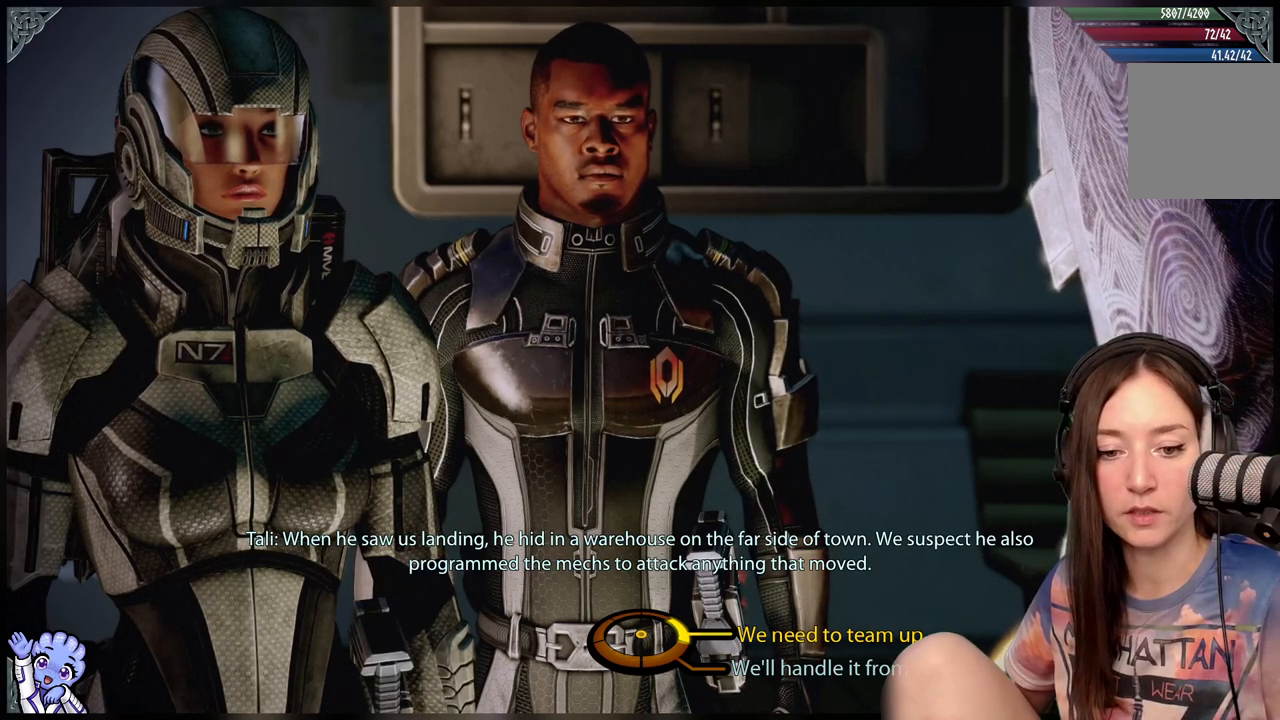
{"buttons": ["L2"], "left_stick": "center", "right_stick": "center", "events": []}
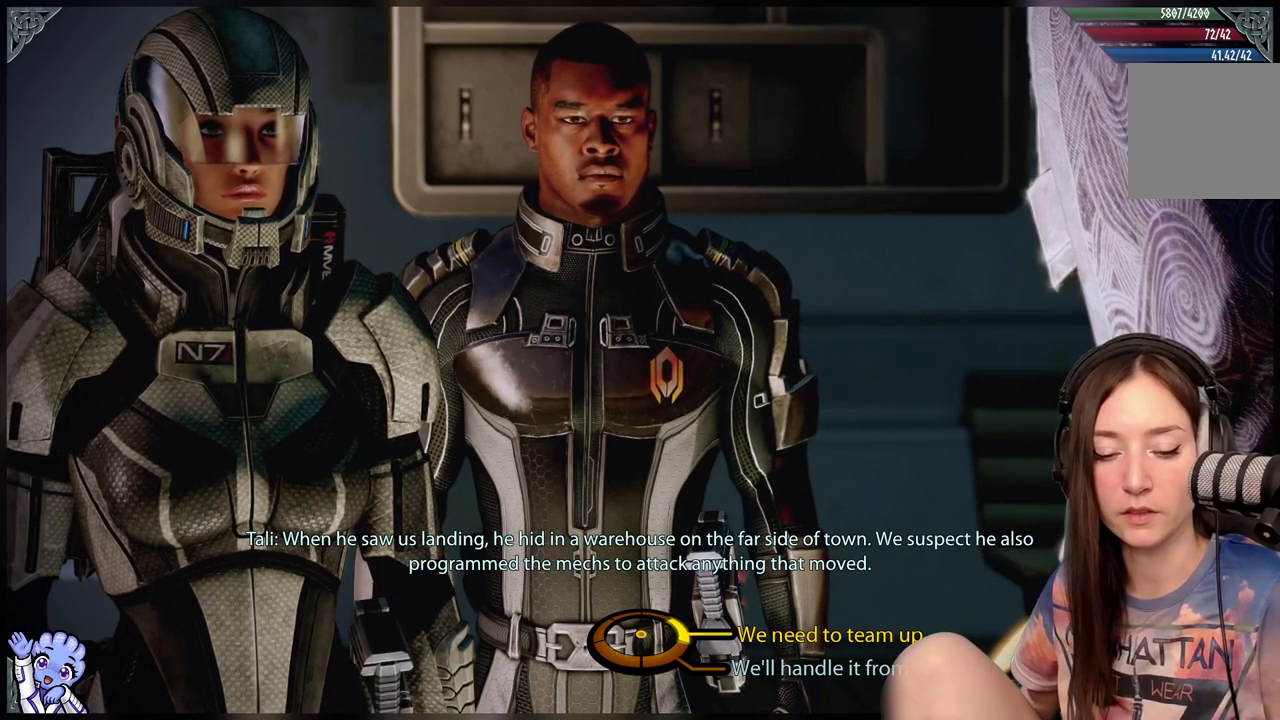
{"buttons": ["L2"], "left_stick": "center", "right_stick": "center", "events": []}
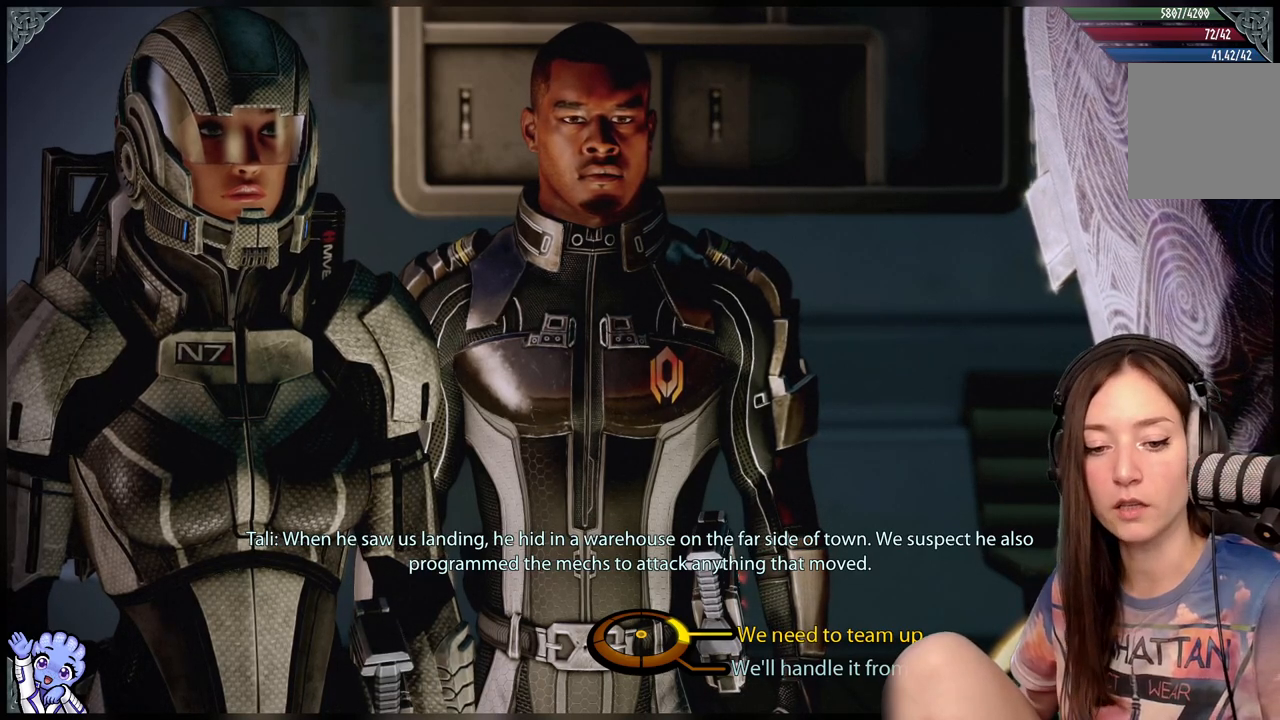
{"buttons": ["L2"], "left_stick": "center", "right_stick": "center", "events": []}
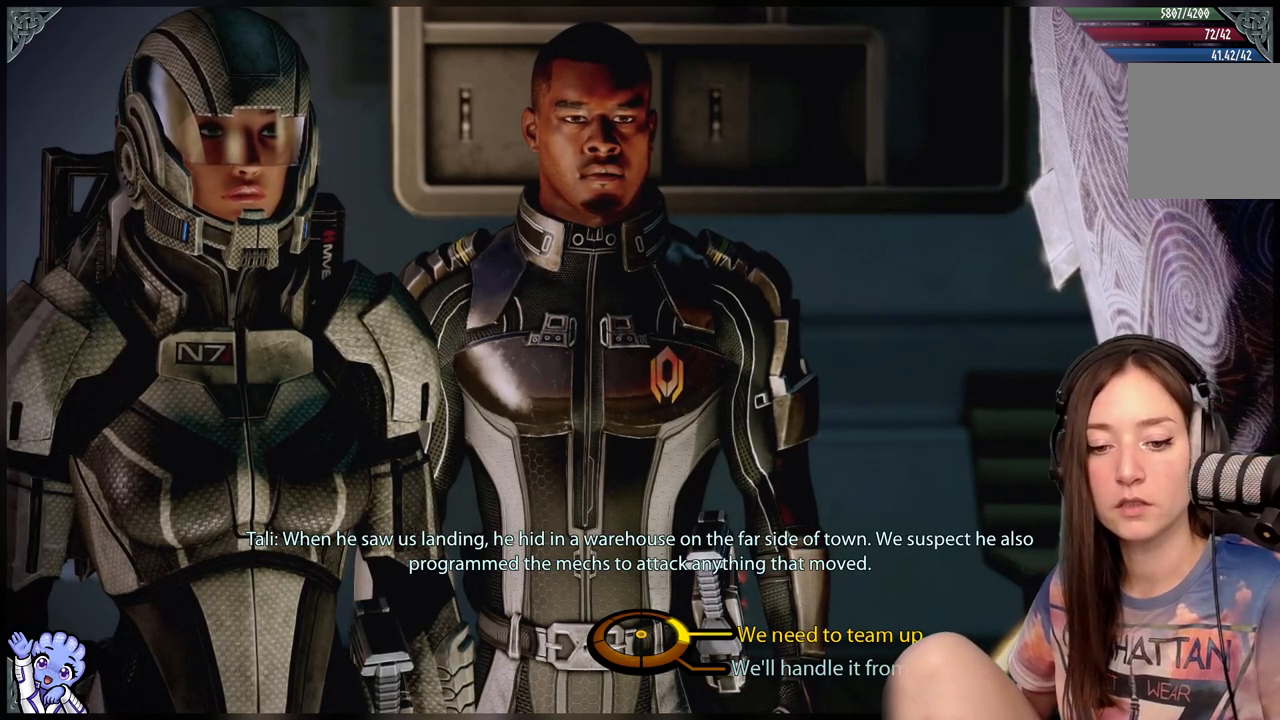
{"buttons": [], "left_stick": "center", "right_stick": "center", "events": [[83, "L2", "up"], [150, "L2", "down"], [233, "L2", "up"]]}
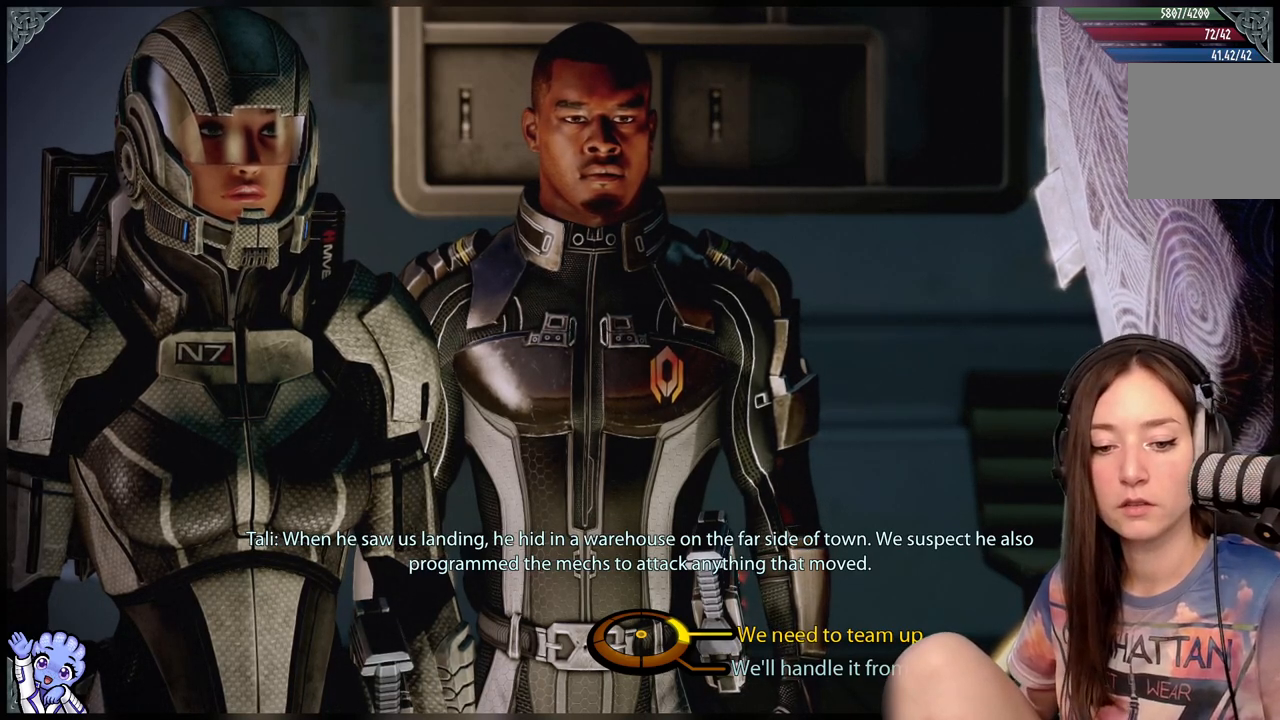
{"buttons": ["L2"], "left_stick": "center", "right_stick": "center", "events": [[217, "L2", "down"]]}
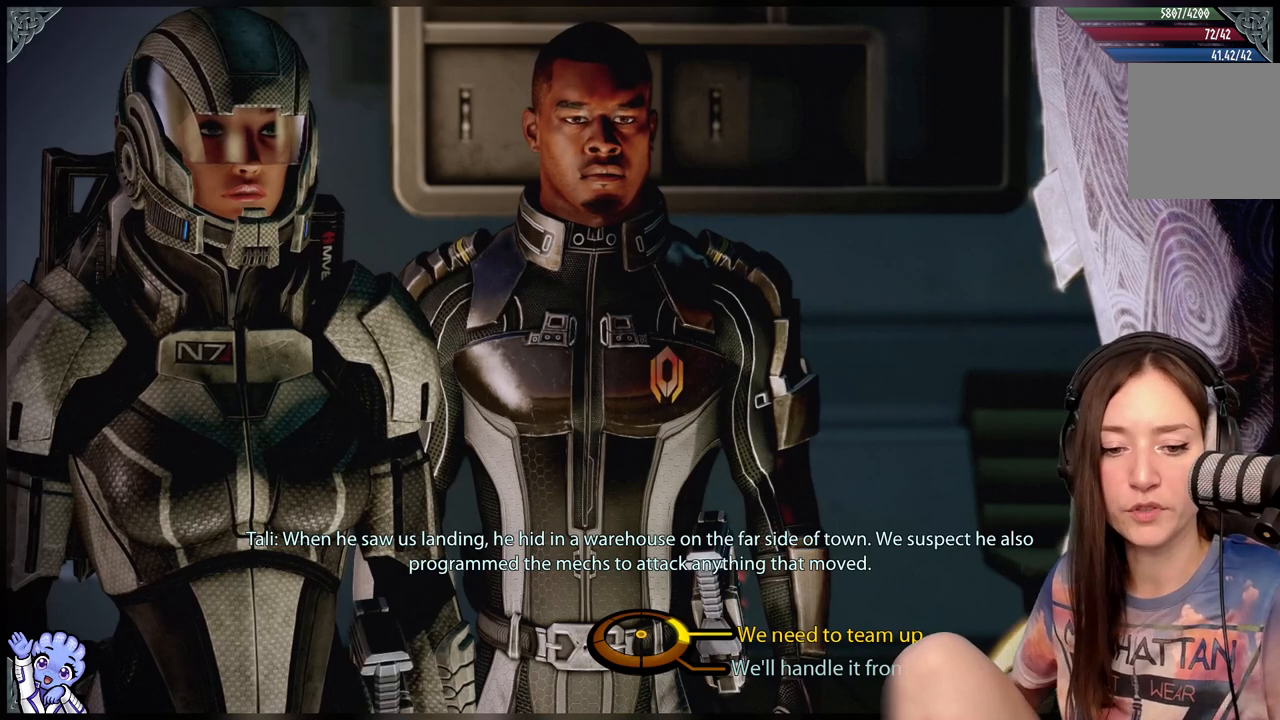
{"buttons": [], "left_stick": "center", "right_stick": "center", "events": [[150, "L2", "up"]]}
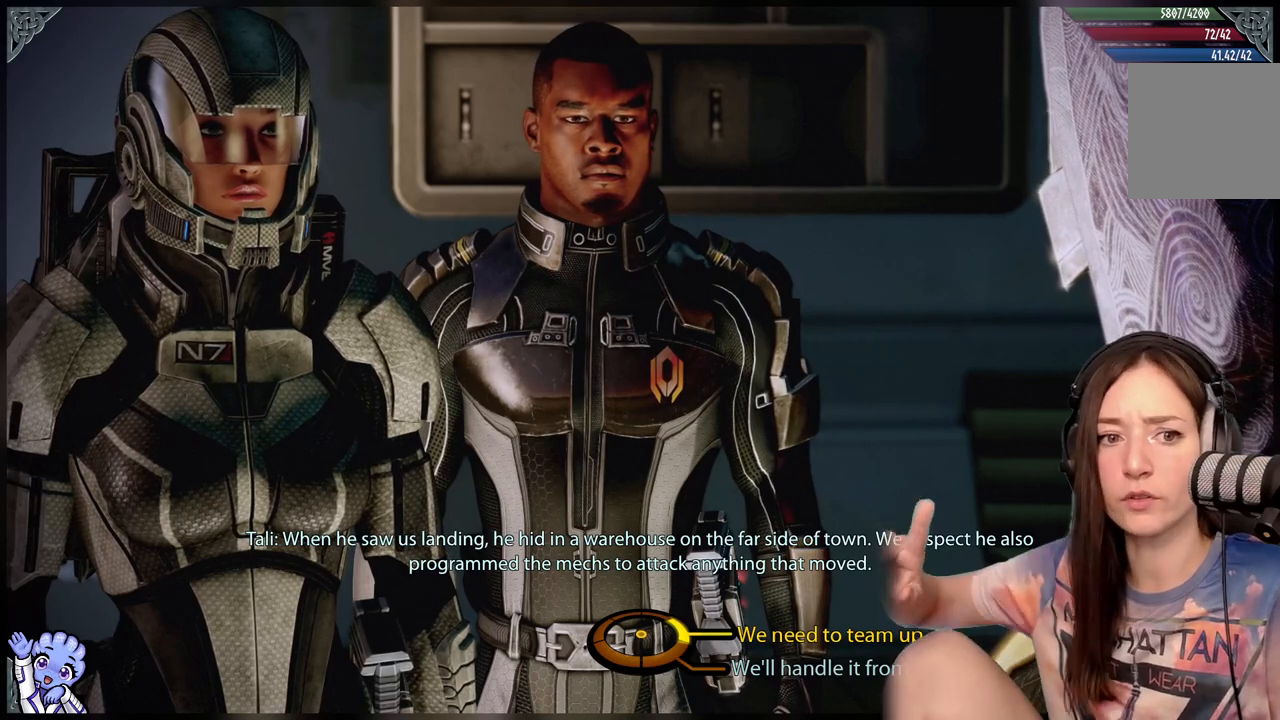
{"buttons": [], "left_stick": "center", "right_stick": "center", "events": []}
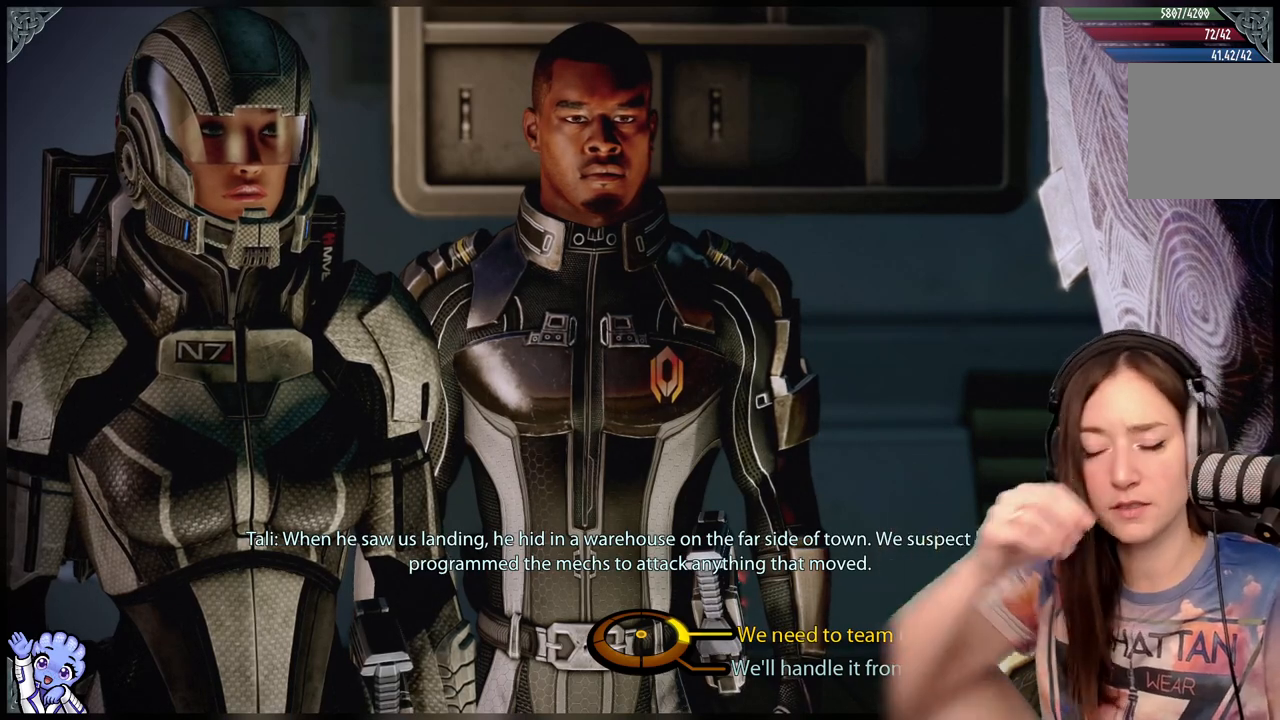
{"buttons": [], "left_stick": "center", "right_stick": "center", "events": []}
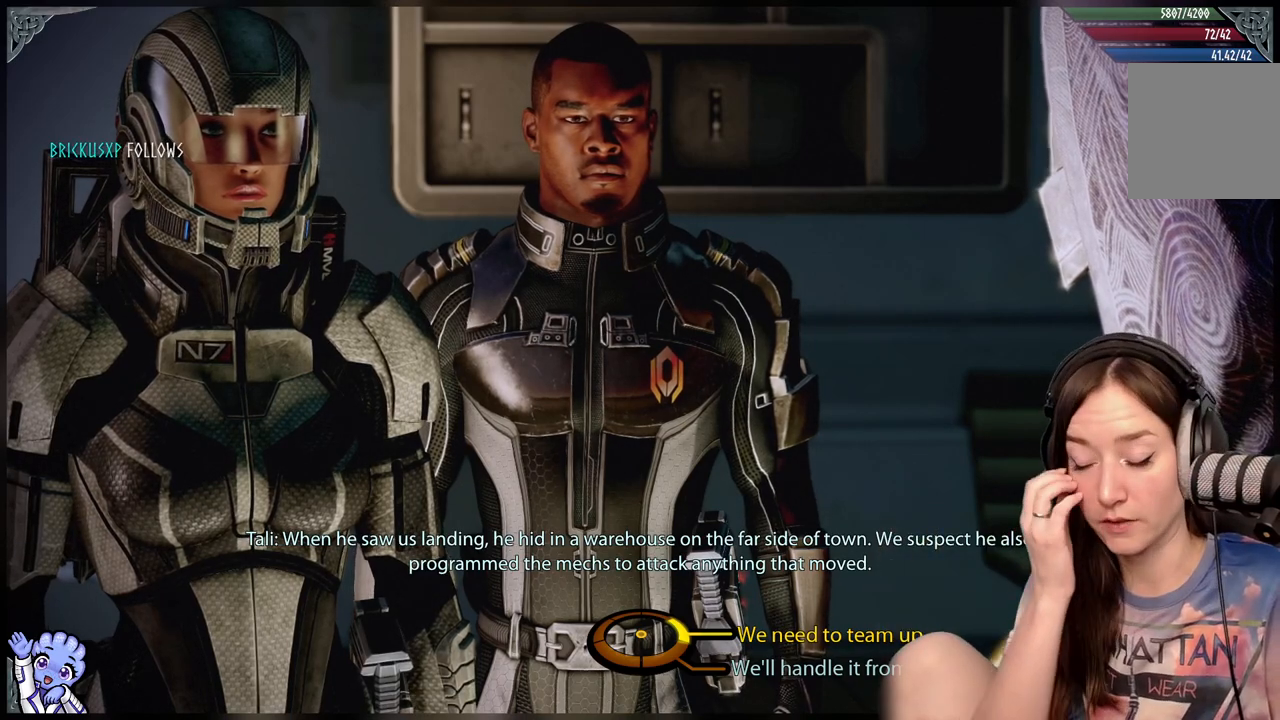
{"buttons": [], "left_stick": "center", "right_stick": "center", "events": []}
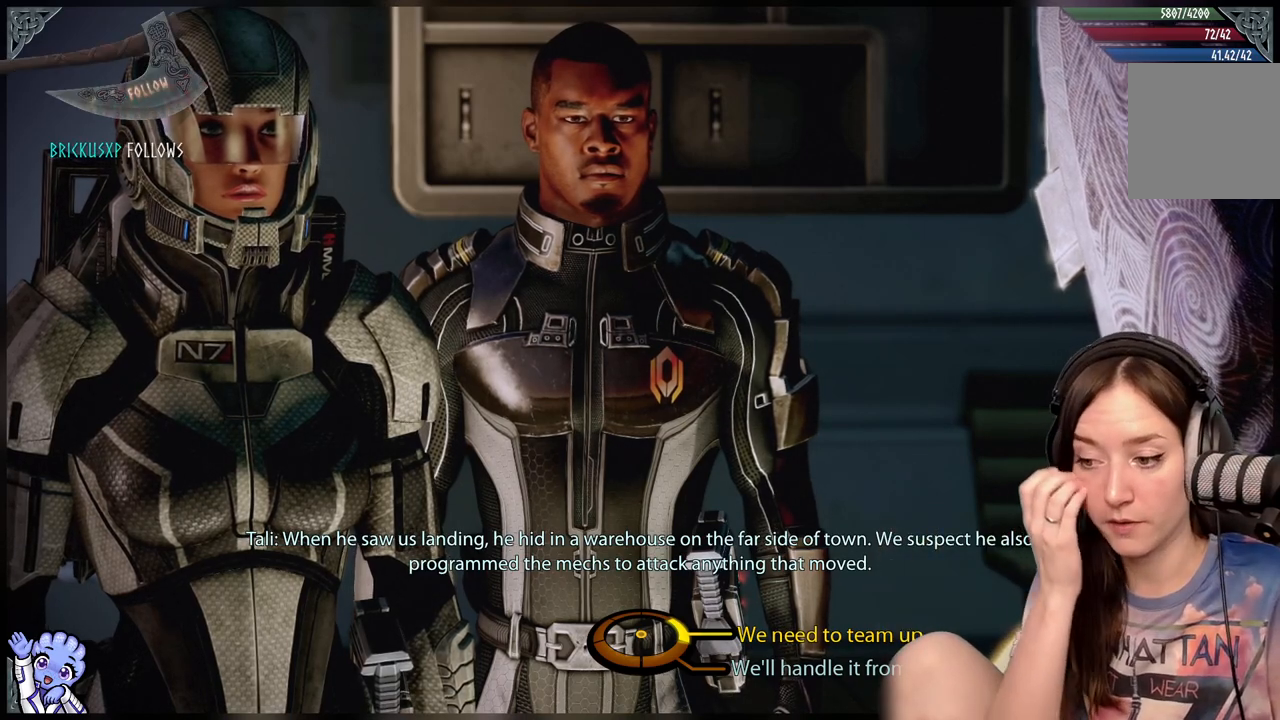
{"buttons": ["L2"], "left_stick": "center", "right_stick": "center", "events": [[67, "L2", "down"], [250, "L2", "up"], [300, "L2", "down"]]}
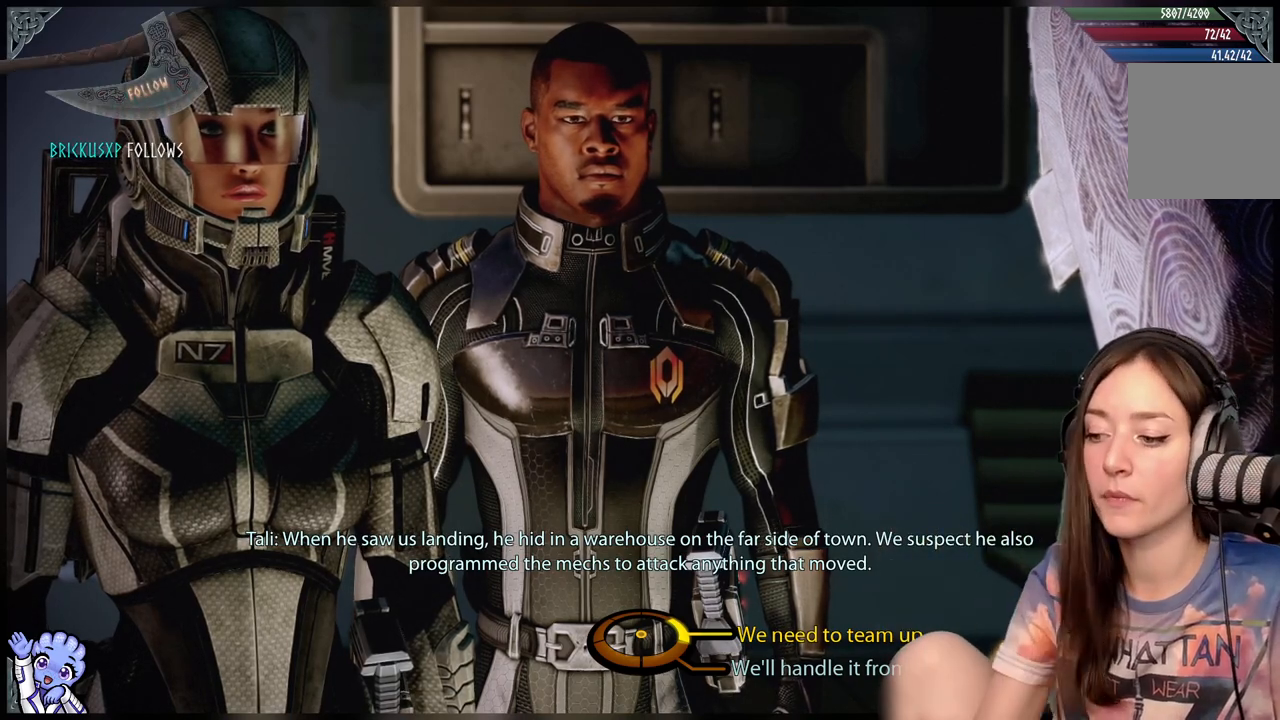
{"buttons": ["L2"], "left_stick": "right", "right_stick": "center", "events": [[167, "left_stick", "right"]]}
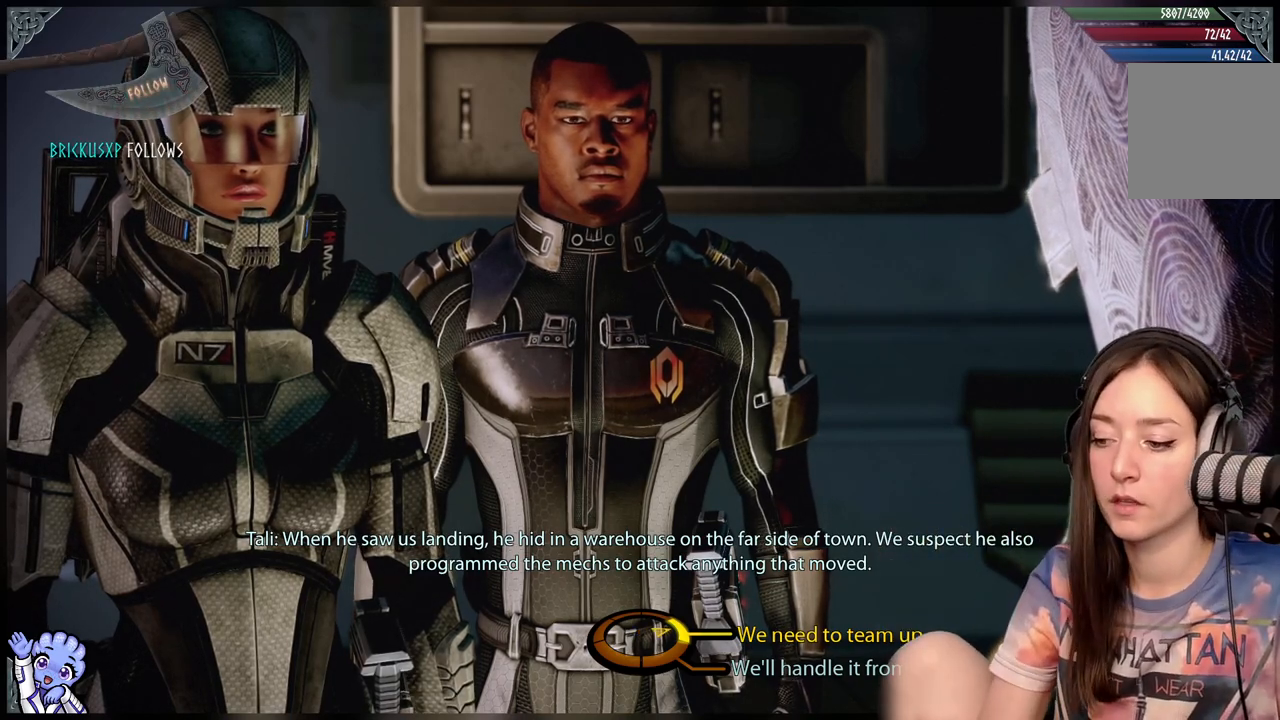
{"buttons": ["L2"], "left_stick": "right", "right_stick": "center", "events": [[283, "A", "down"], [417, "A", "up"]]}
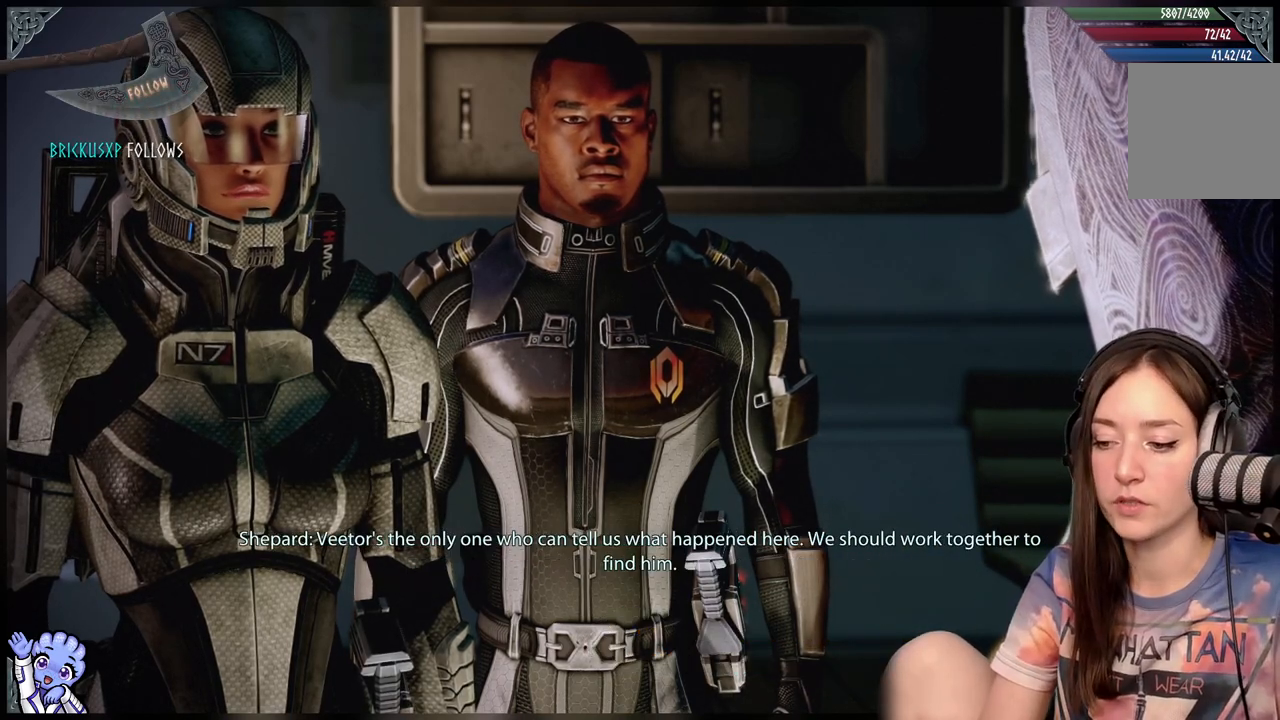
{"buttons": ["L2"], "left_stick": "center", "right_stick": "center", "events": [[50, "left_stick", "center"]]}
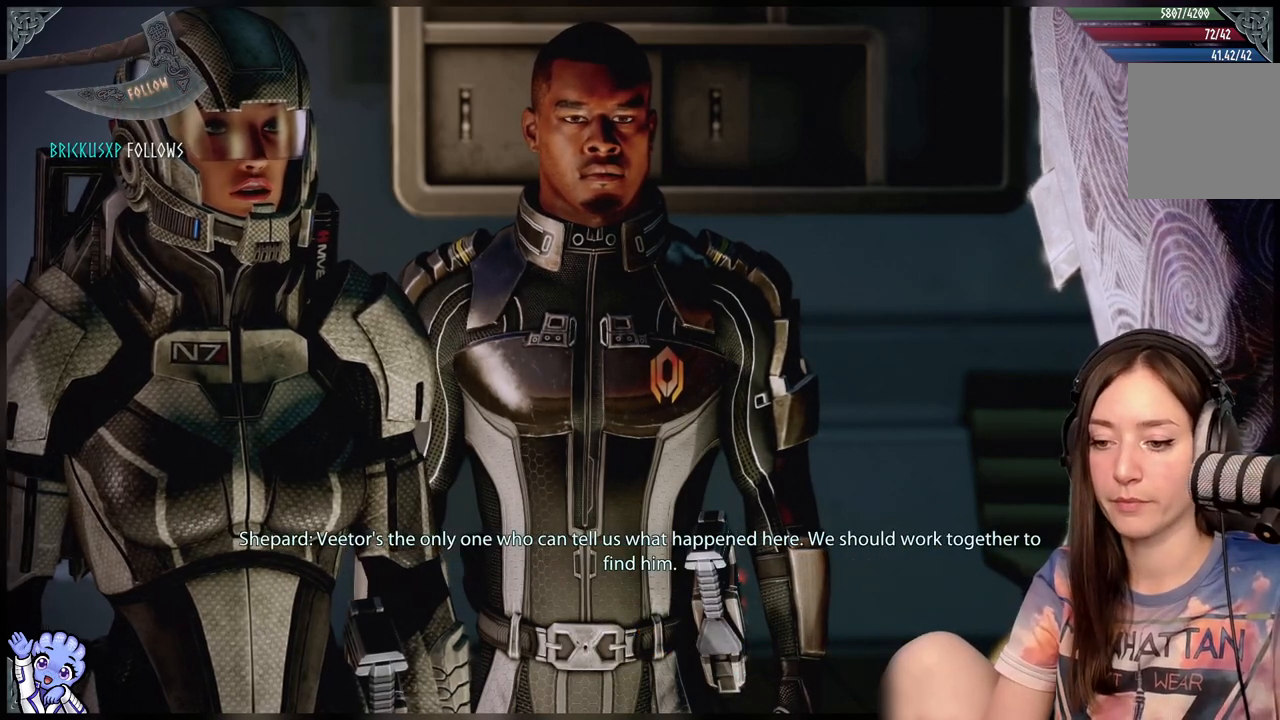
{"buttons": [], "left_stick": "center", "right_stick": "center", "events": [[217, "L2", "up"]]}
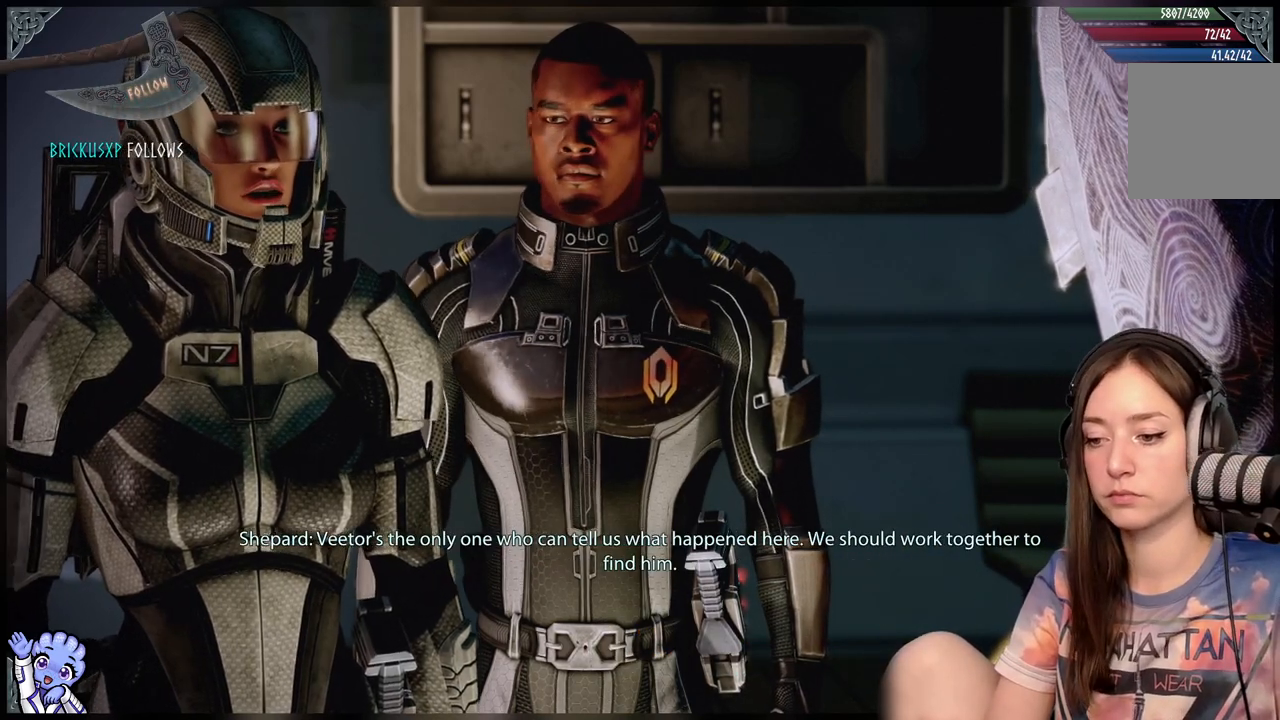
{"buttons": [], "left_stick": "center", "right_stick": "center", "events": [[133, "L2", "down"], [250, "L2", "up"]]}
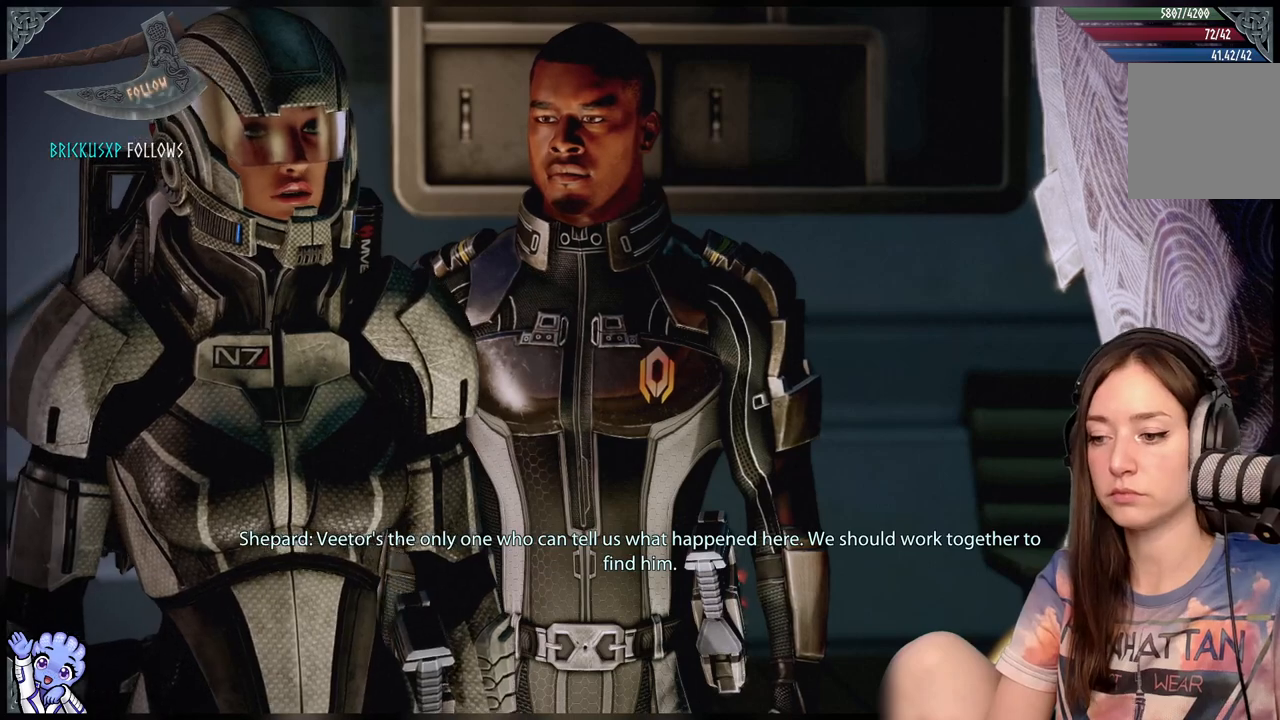
{"buttons": [], "left_stick": "center", "right_stick": "center", "events": [[167, "L2", "down"], [267, "L2", "up"]]}
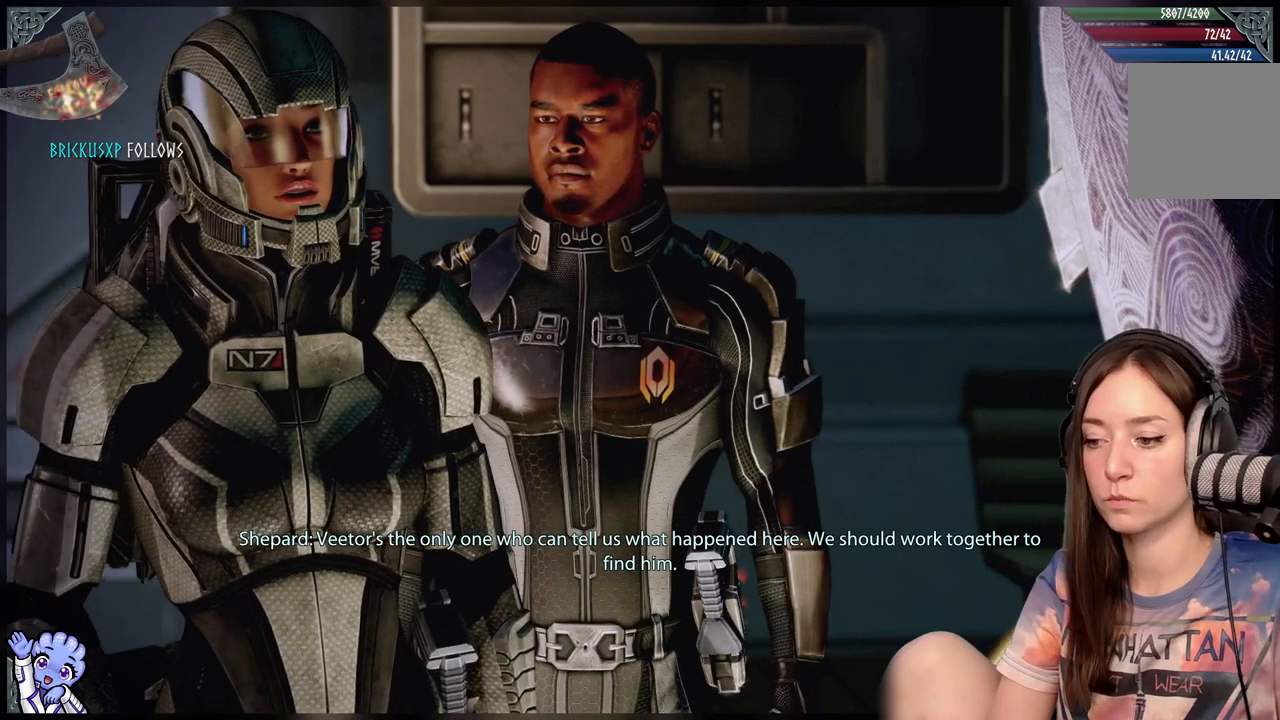
{"buttons": [], "left_stick": "center", "right_stick": "center", "events": []}
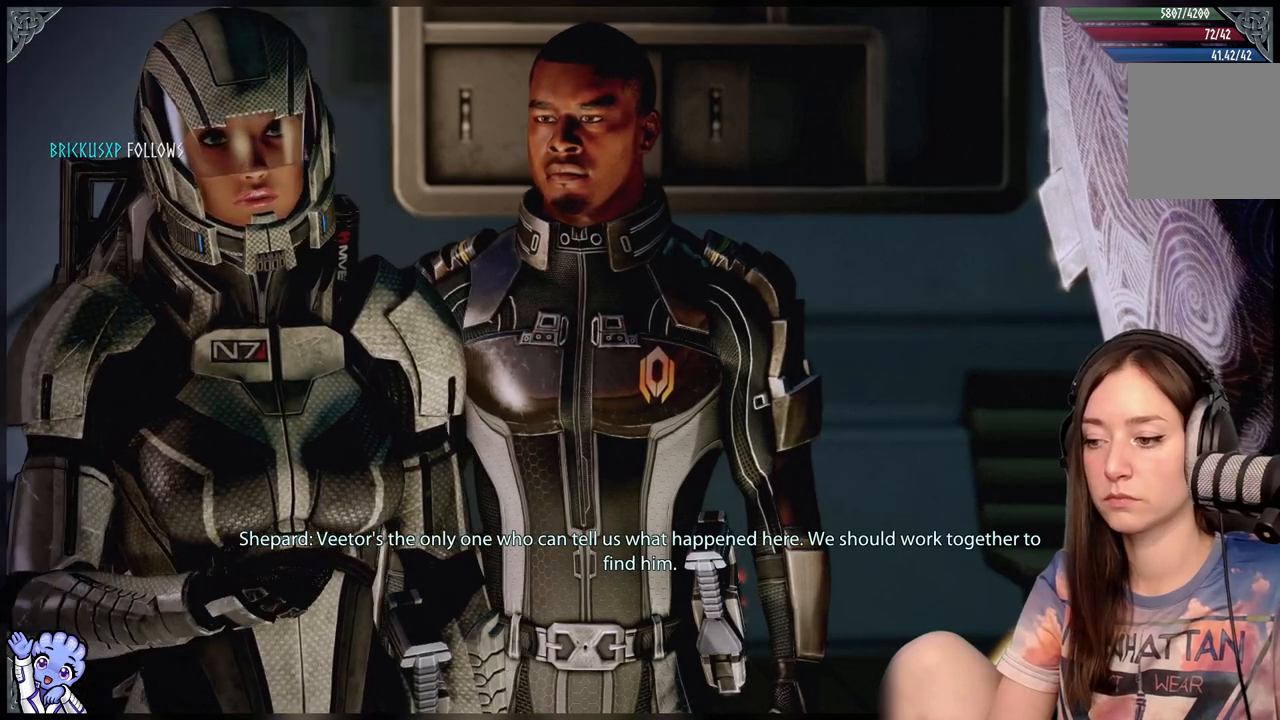
{"buttons": [], "left_stick": "center", "right_stick": "center", "events": []}
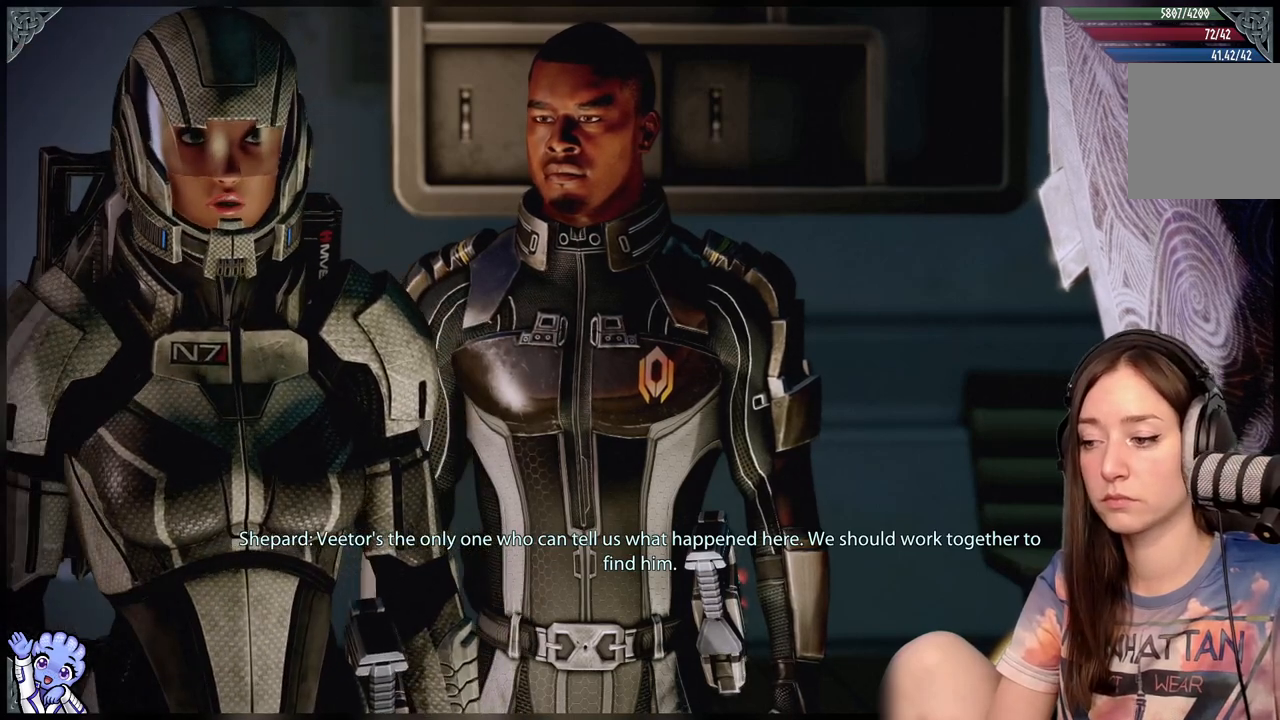
{"buttons": [], "left_stick": "center", "right_stick": "center", "events": []}
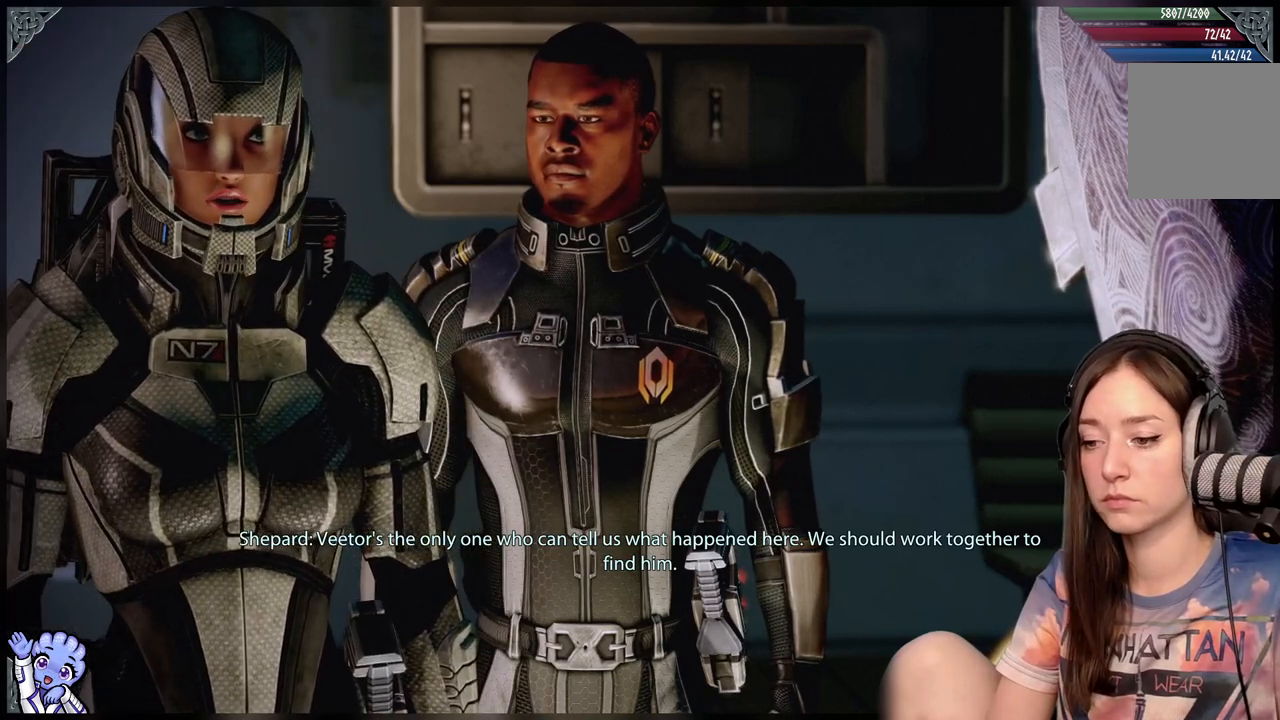
{"buttons": ["L2"], "left_stick": "center", "right_stick": "center", "events": [[50, "L2", "down"]]}
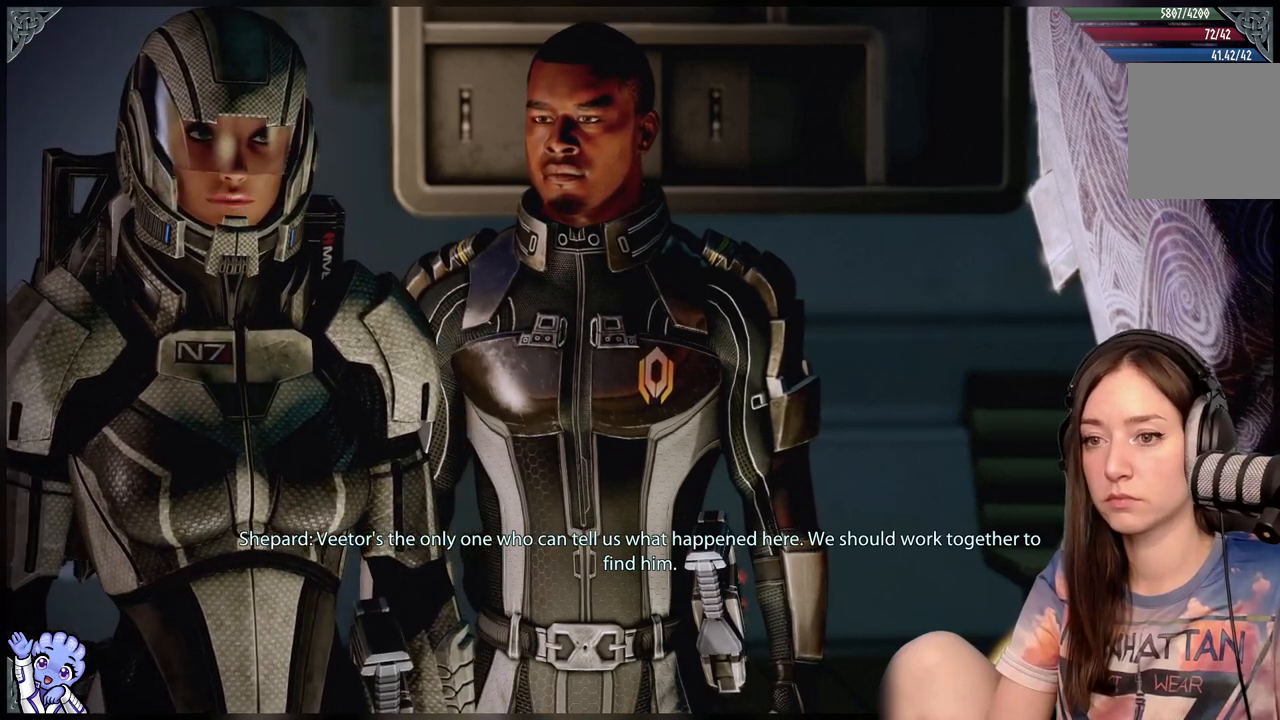
{"buttons": [], "left_stick": "center", "right_stick": "center", "events": [[300, "L2", "up"]]}